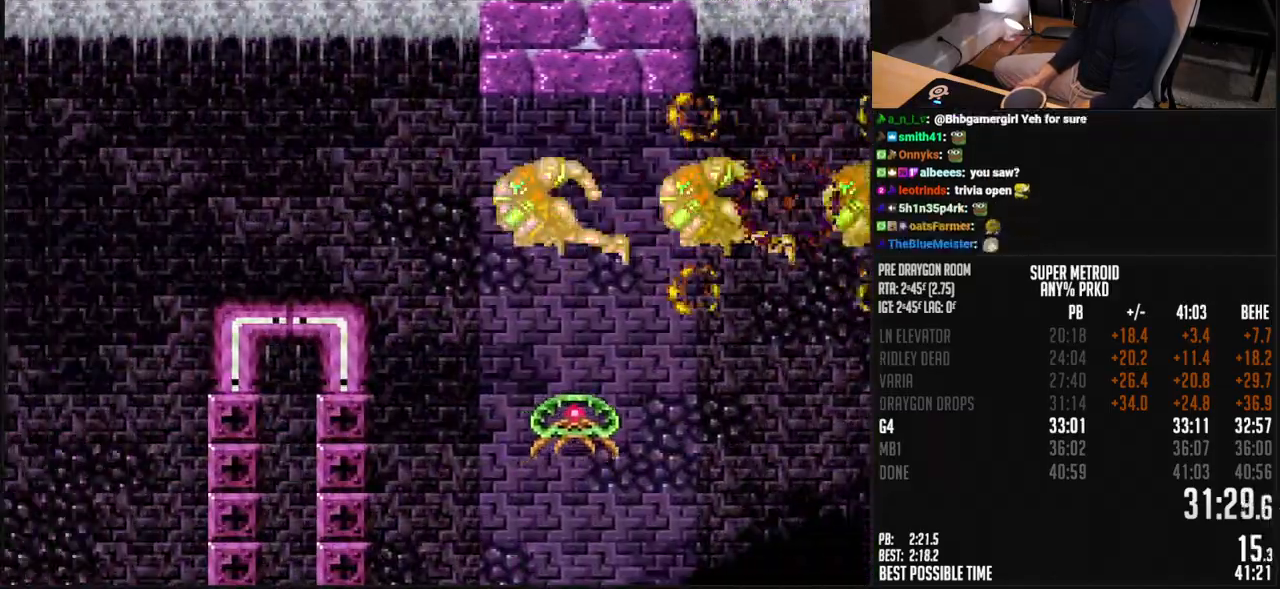
Gameplay with a controller (Nintendo layout); each line is a JSON object with the inputs held at the frame after it. "events" lists button and stick changes between this image and that frame as [ms after this image, input, new state], when the widget could be followed in between. Not read: L3 R3.
{"buttons": [], "events": []}
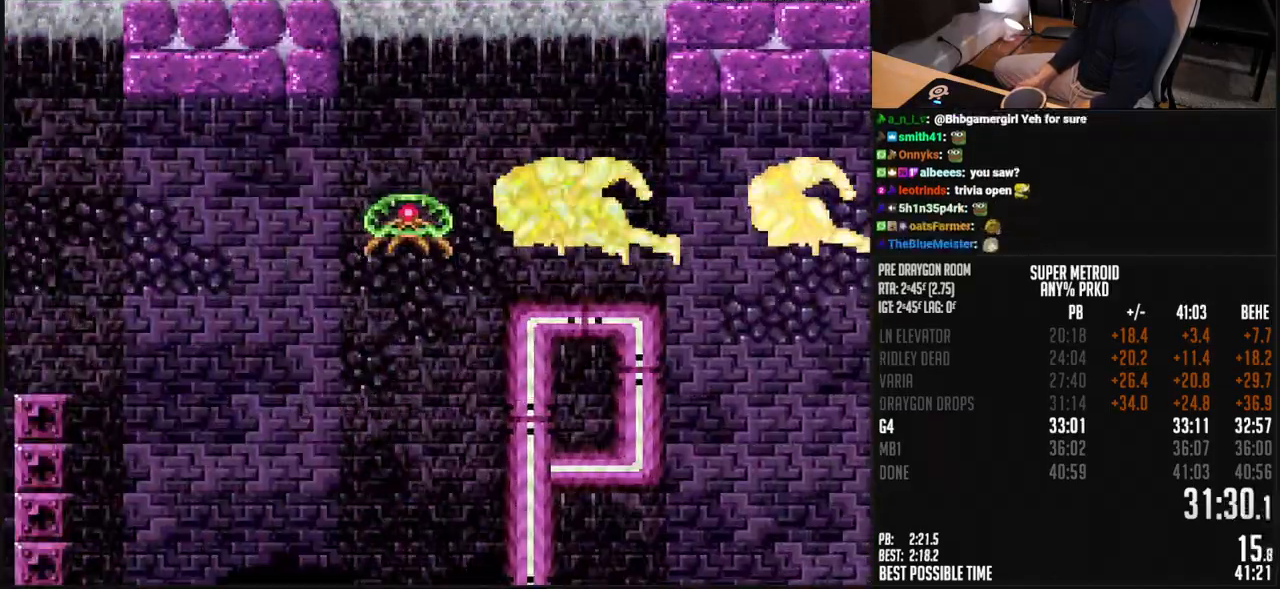
{"buttons": [], "events": []}
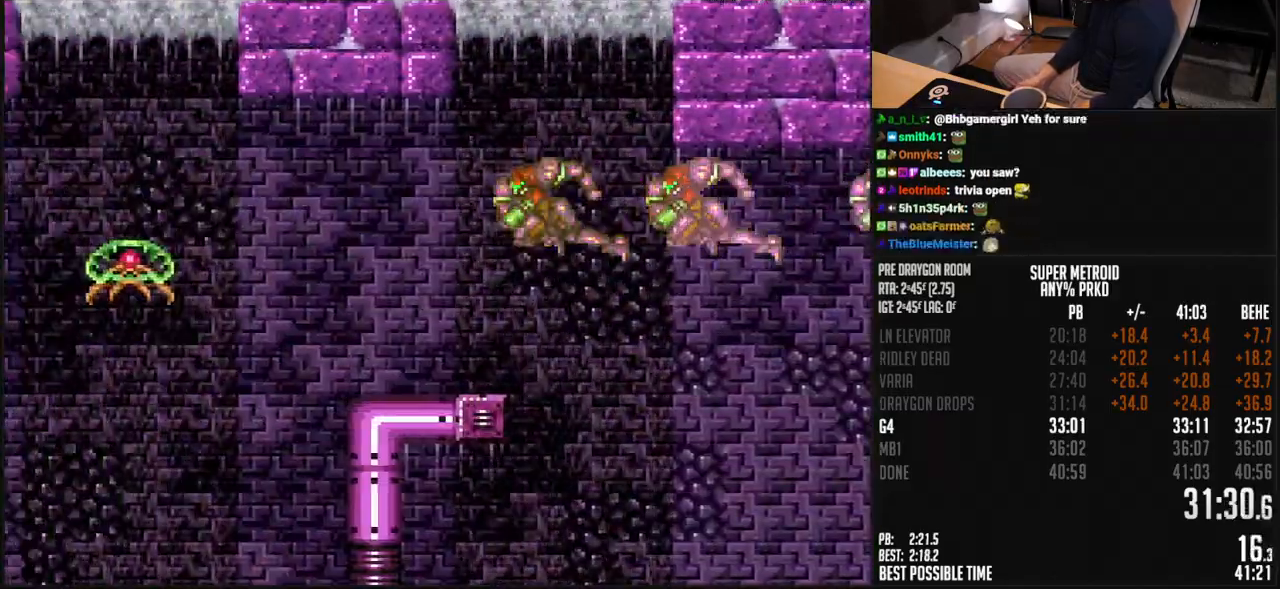
{"buttons": ["B", "R1"], "events": [[133, "B", "down"], [484, "R1", "down"]]}
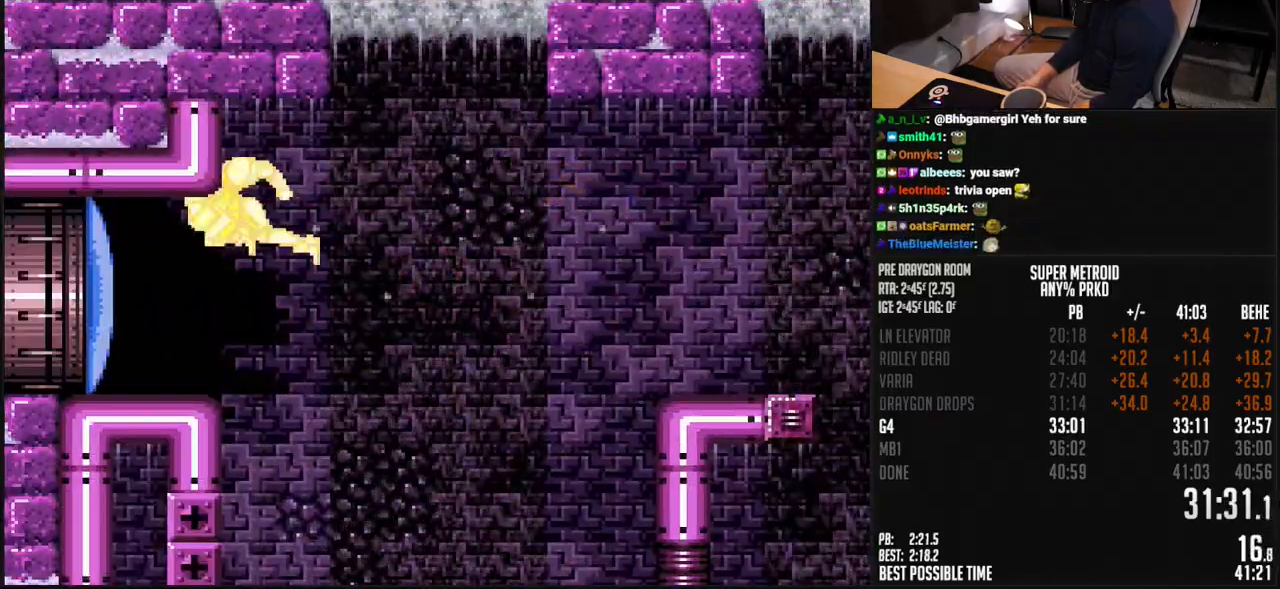
{"buttons": ["B", "X", "L1", "DPAD_LEFT"], "events": [[50, "R1", "up"], [100, "R1", "down"], [184, "R1", "up"], [267, "DPAD_LEFT", "down"], [334, "L1", "down"], [468, "X", "down"]]}
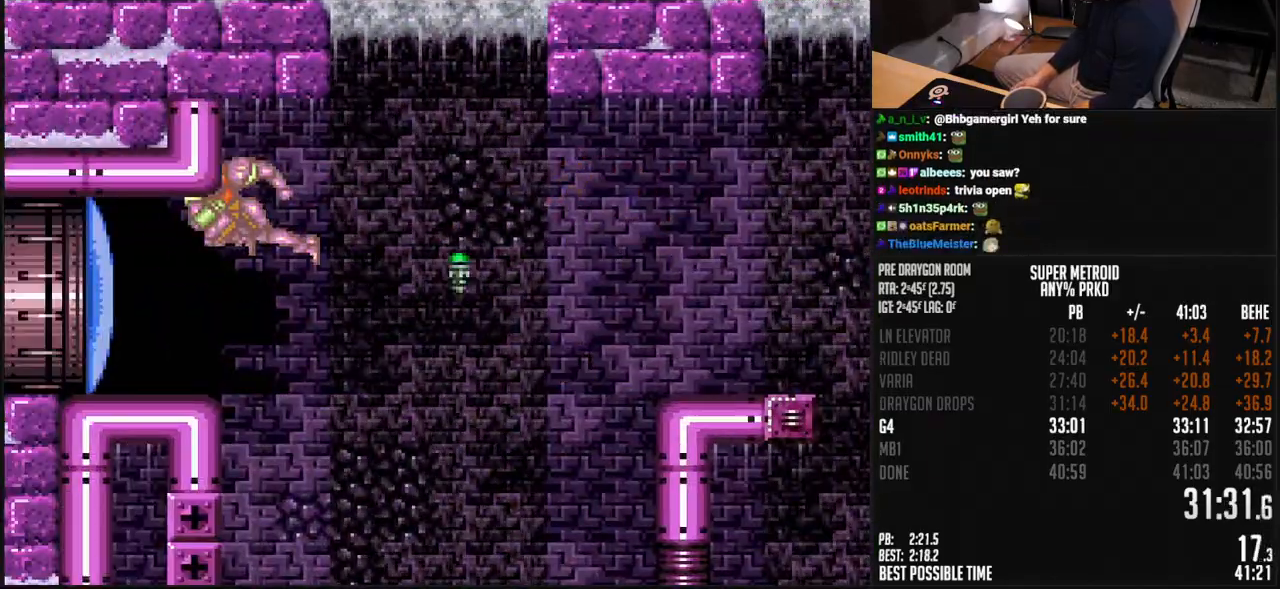
{"buttons": ["B", "X", "L1", "DPAD_LEFT"], "events": [[33, "X", "up"], [84, "X", "down"], [134, "X", "up"], [418, "X", "down"]]}
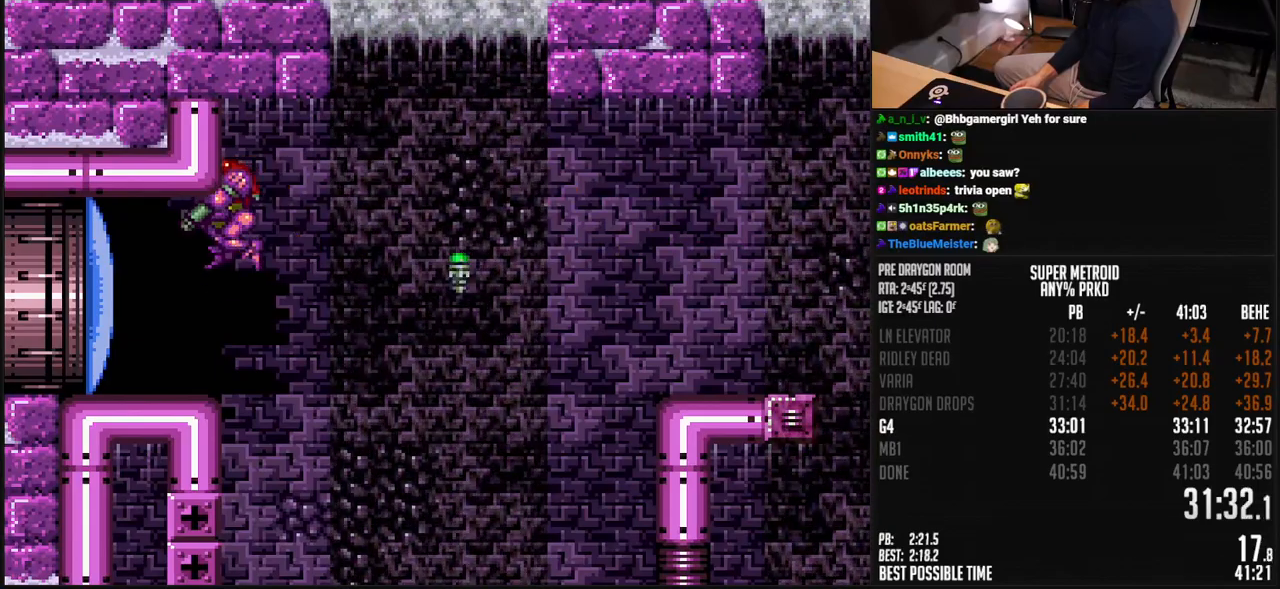
{"buttons": ["B", "DPAD_LEFT"], "events": [[17, "X", "up"], [401, "L1", "up"], [401, "R1", "down"], [484, "R1", "up"]]}
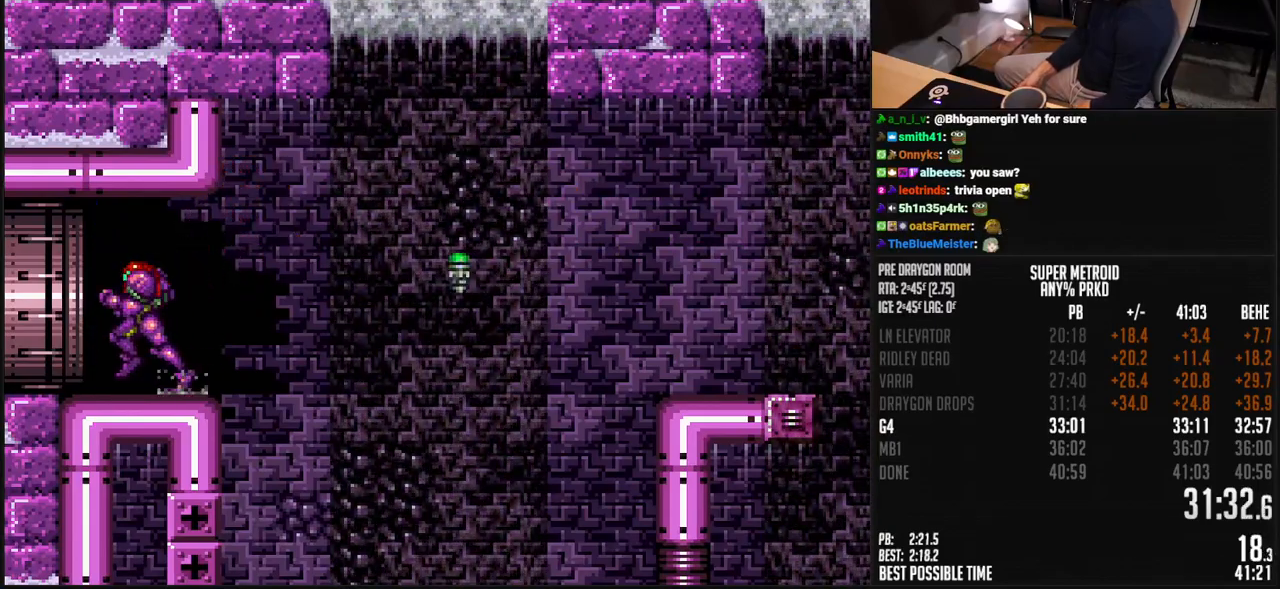
{"buttons": ["B", "DPAD_LEFT"], "events": [[34, "R1", "down"], [217, "L1", "down"], [217, "R1", "up"], [368, "L1", "up"]]}
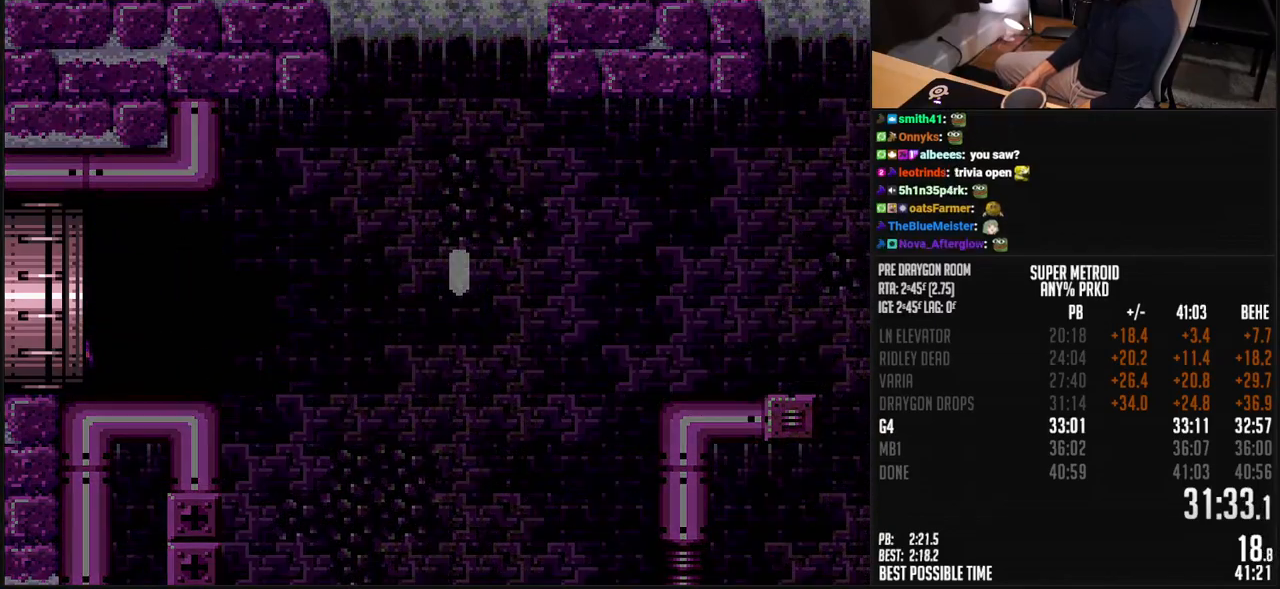
{"buttons": ["B", "DPAD_LEFT"], "events": [[17, "R1", "down"], [100, "L1", "down"], [167, "L1", "up"], [167, "R1", "up"], [284, "L1", "down"], [334, "L1", "up"]]}
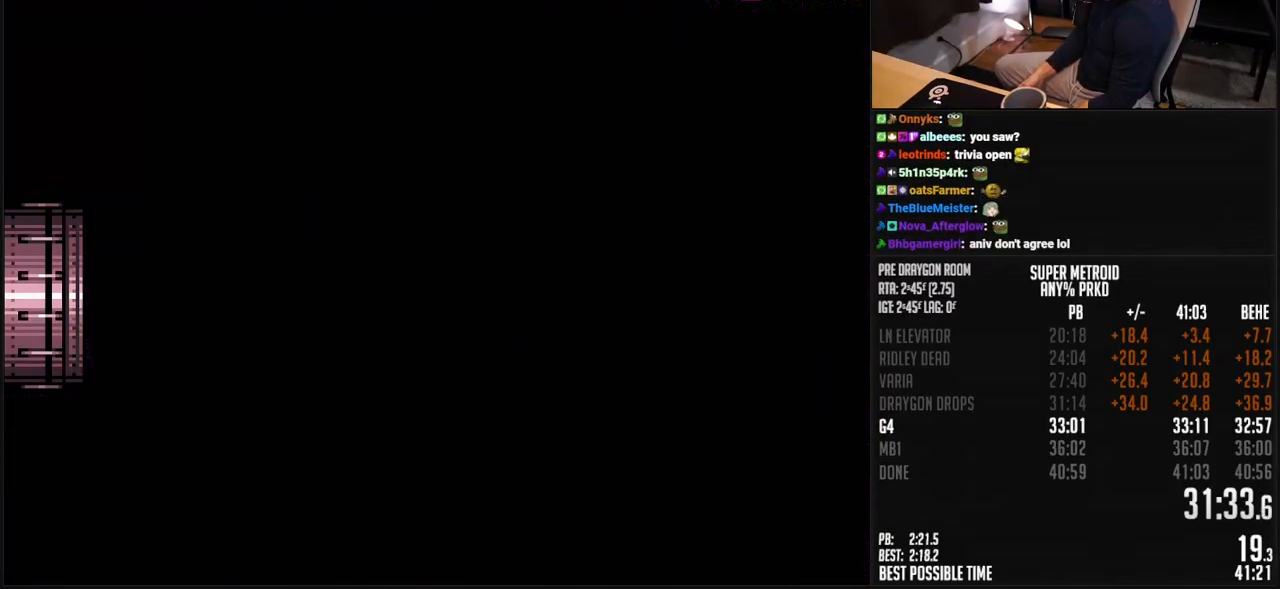
{"buttons": ["B"], "events": [[184, "L1", "down"], [351, "L1", "up"], [485, "DPAD_LEFT", "up"]]}
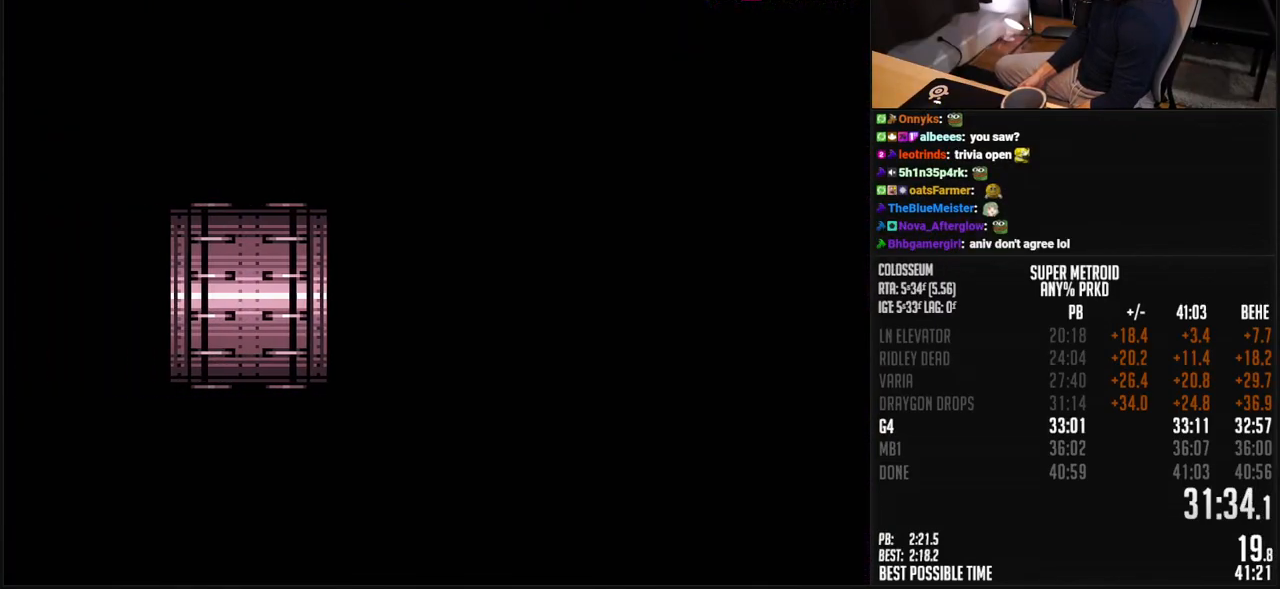
{"buttons": ["B"], "events": [[50, "B", "up"], [217, "B", "down"]]}
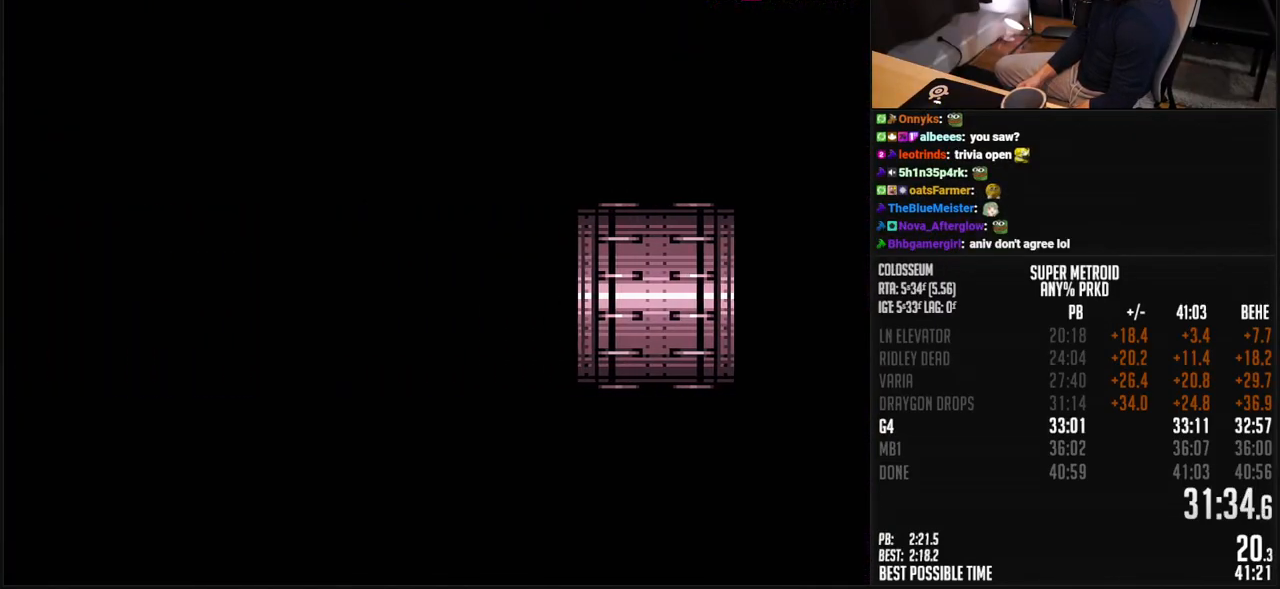
{"buttons": ["B", "DPAD_RIGHT"], "events": [[50, "DPAD_RIGHT", "down"], [117, "DPAD_RIGHT", "up"], [217, "DPAD_RIGHT", "down"], [301, "R1", "down"], [401, "R1", "up"]]}
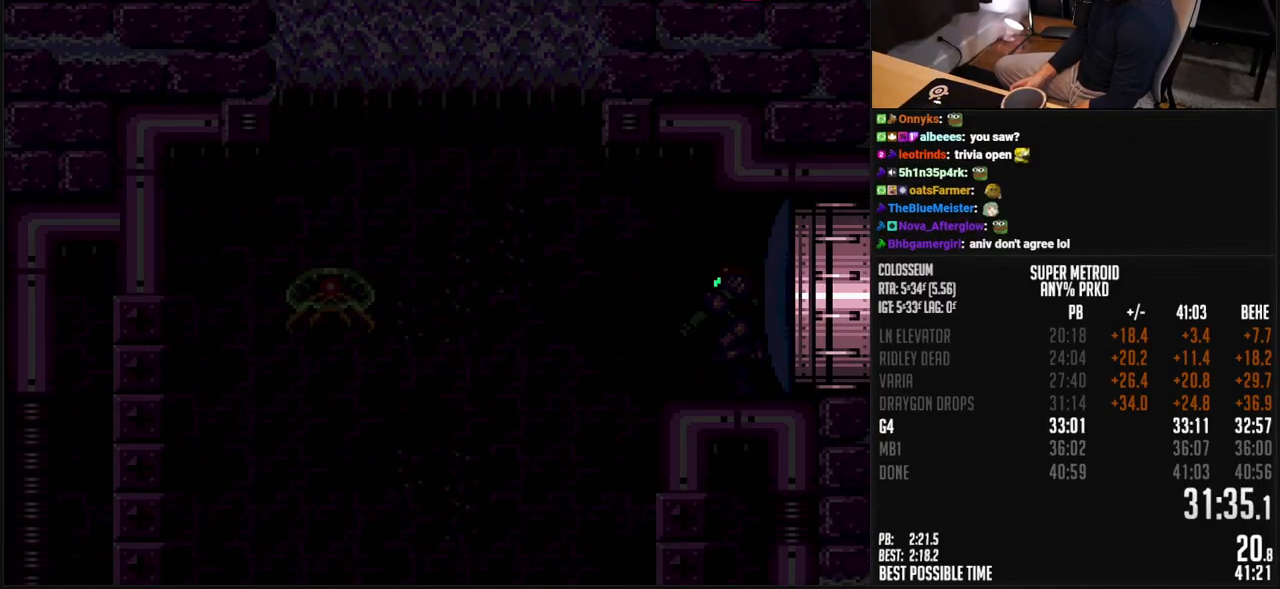
{"buttons": ["B", "DPAD_RIGHT"], "events": [[67, "X", "down"], [101, "X", "up"], [134, "X", "down"], [201, "X", "up"], [251, "X", "down"], [284, "X", "up"]]}
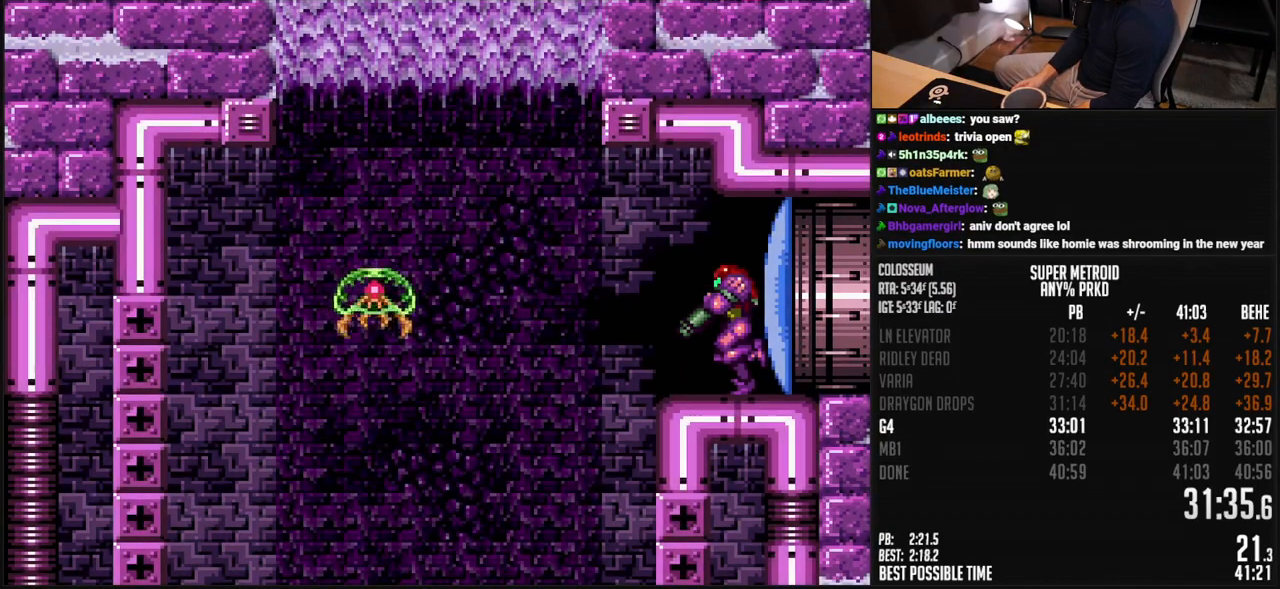
{"buttons": ["B", "DPAD_RIGHT"], "events": [[67, "L1", "down"], [117, "X", "down"], [151, "A", "down"], [151, "DPAD_LEFT", "down"], [234, "L1", "up"], [234, "X", "up"], [251, "A", "up"], [268, "B", "up"], [385, "B", "down"], [385, "DPAD_LEFT", "up"]]}
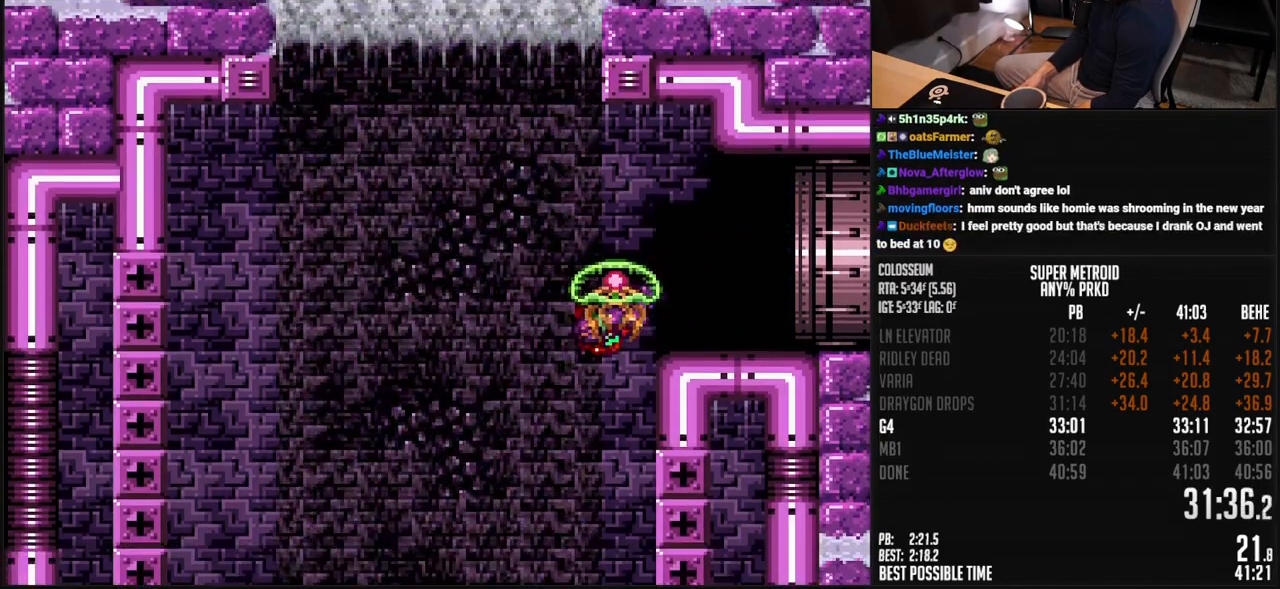
{"buttons": ["B", "DPAD_RIGHT"], "events": []}
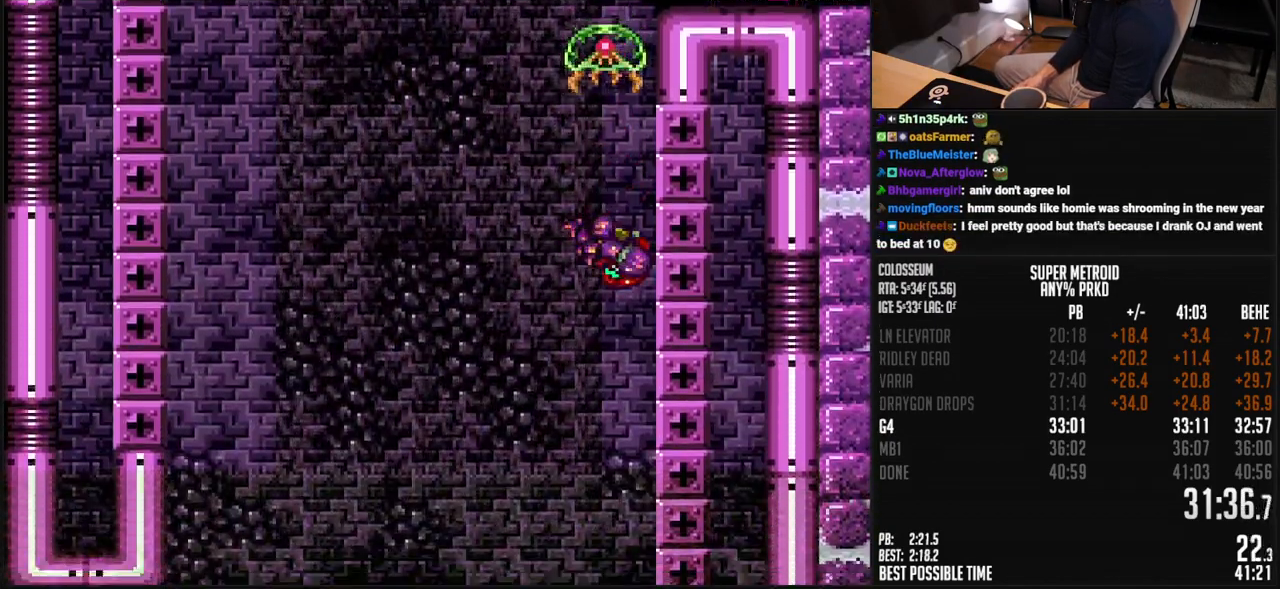
{"buttons": ["B"], "events": [[150, "DPAD_RIGHT", "up"]]}
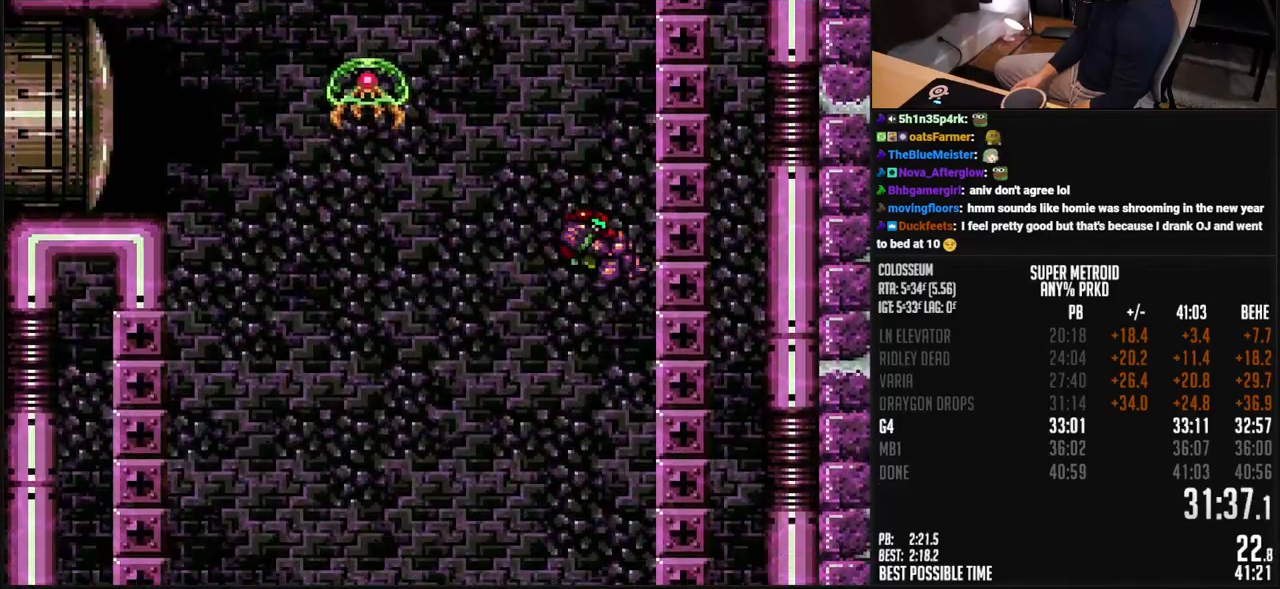
{"buttons": ["B"], "events": [[284, "DPAD_LEFT", "down"], [417, "DPAD_LEFT", "up"], [417, "X", "down"], [484, "X", "up"]]}
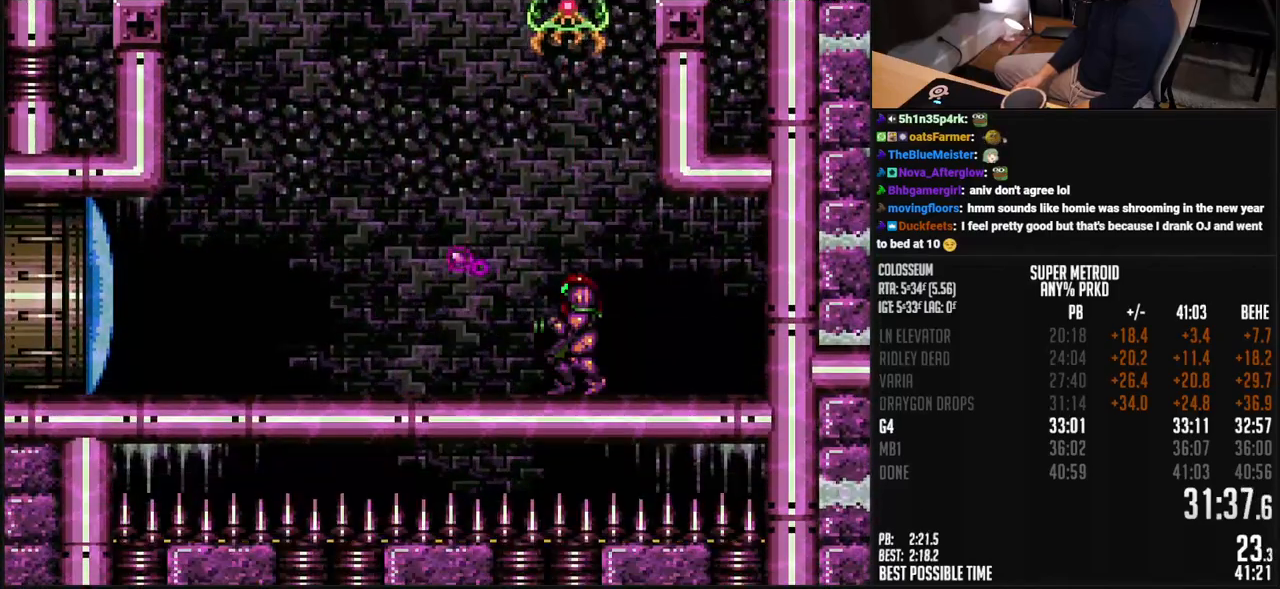
{"buttons": ["B", "DPAD_LEFT"], "events": [[67, "DPAD_LEFT", "down"]]}
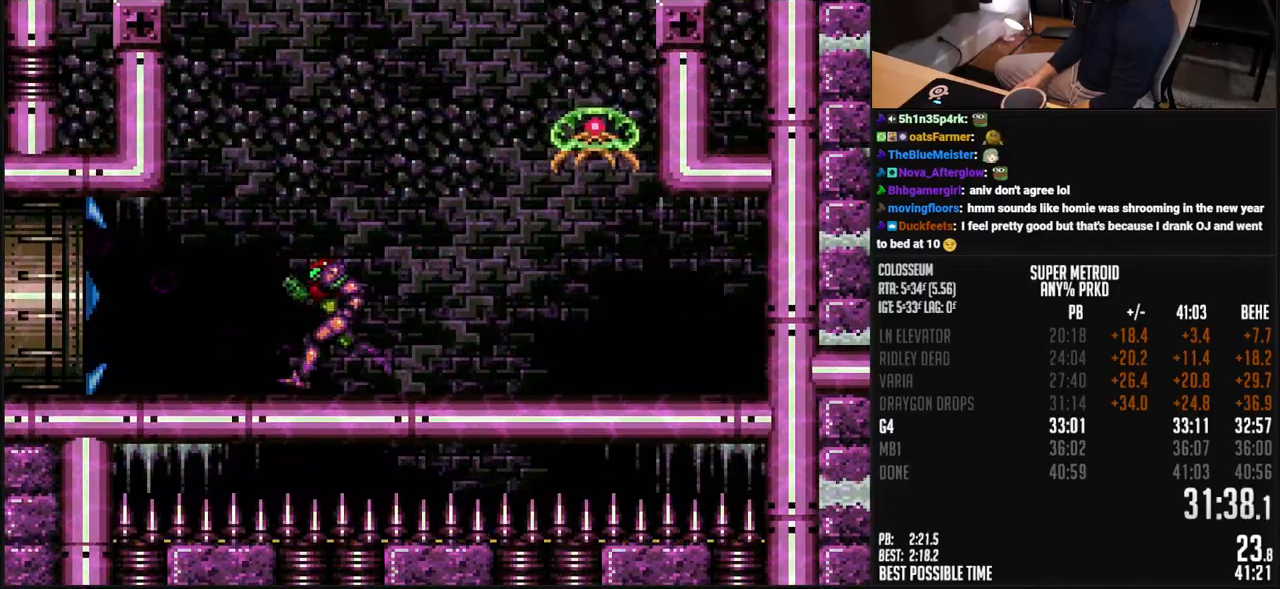
{"buttons": ["B", "DPAD_LEFT"], "events": []}
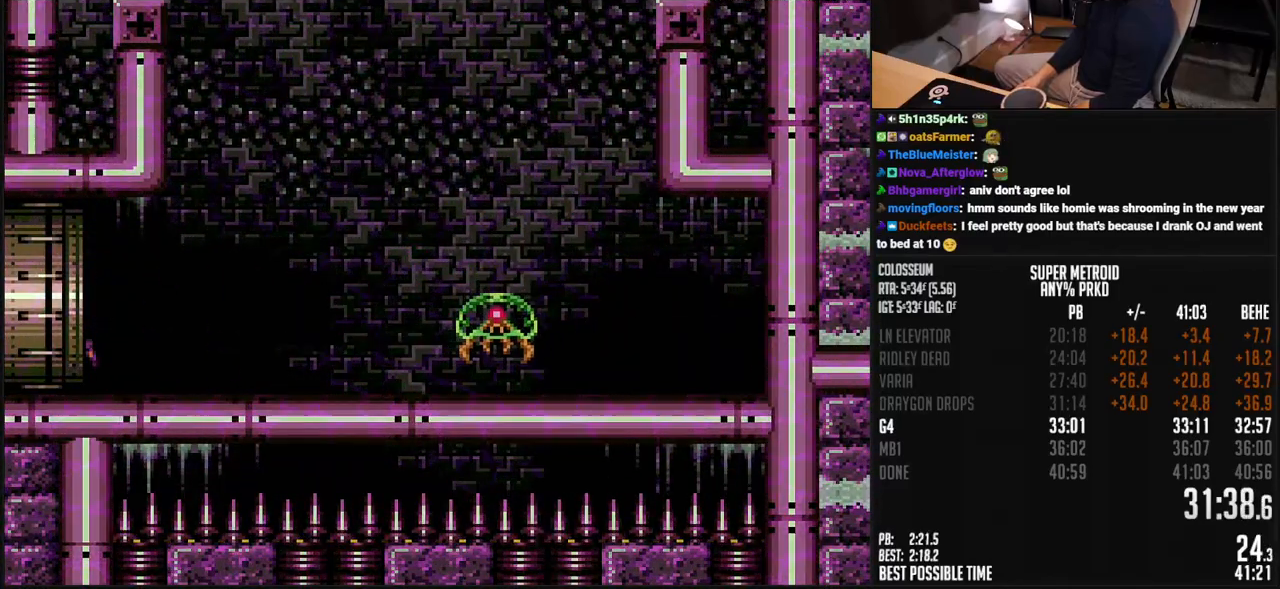
{"buttons": ["B", "DPAD_LEFT"], "events": []}
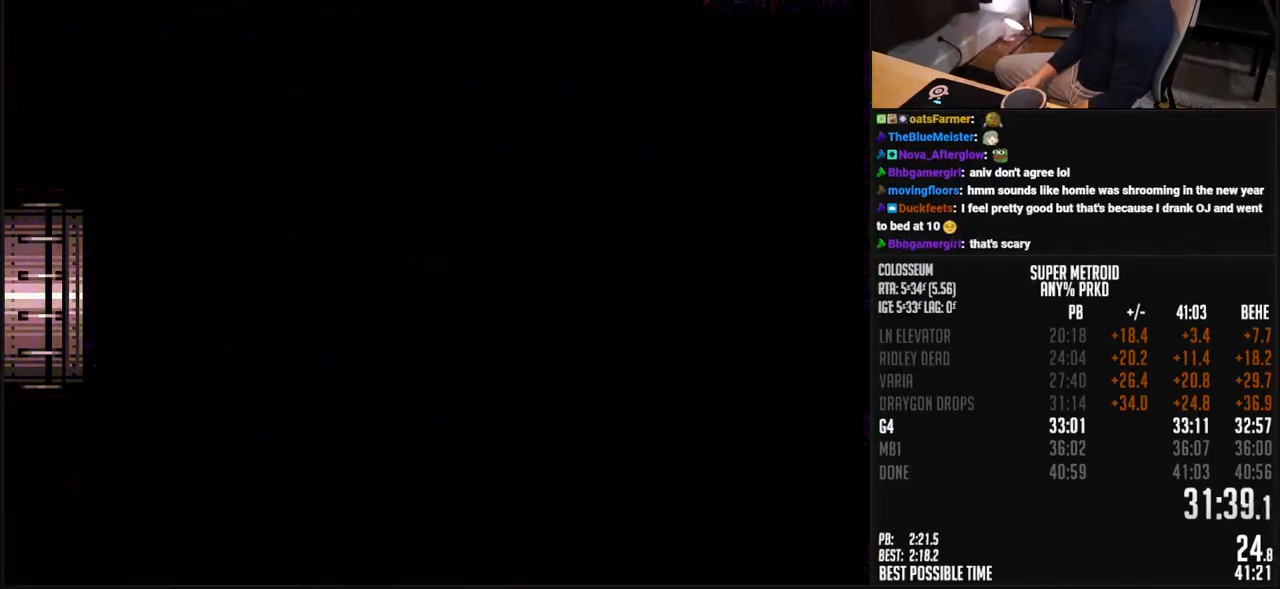
{"buttons": ["B", "DPAD_LEFT"], "events": [[334, "B", "up"], [351, "B", "down"]]}
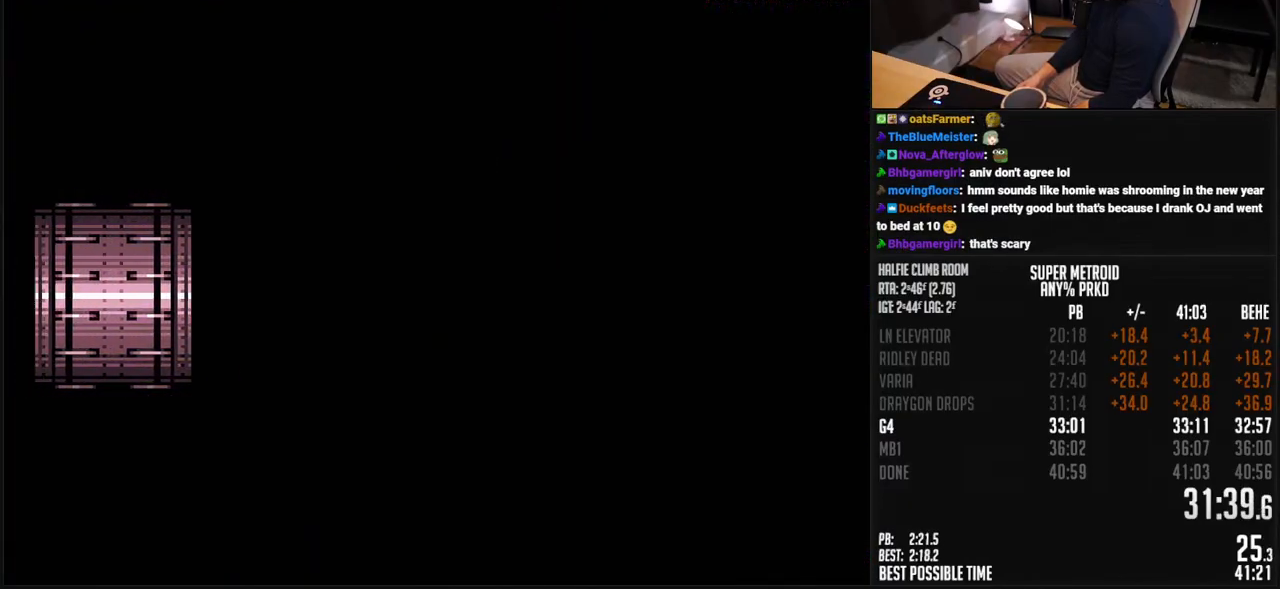
{"buttons": ["B", "DPAD_LEFT"], "events": []}
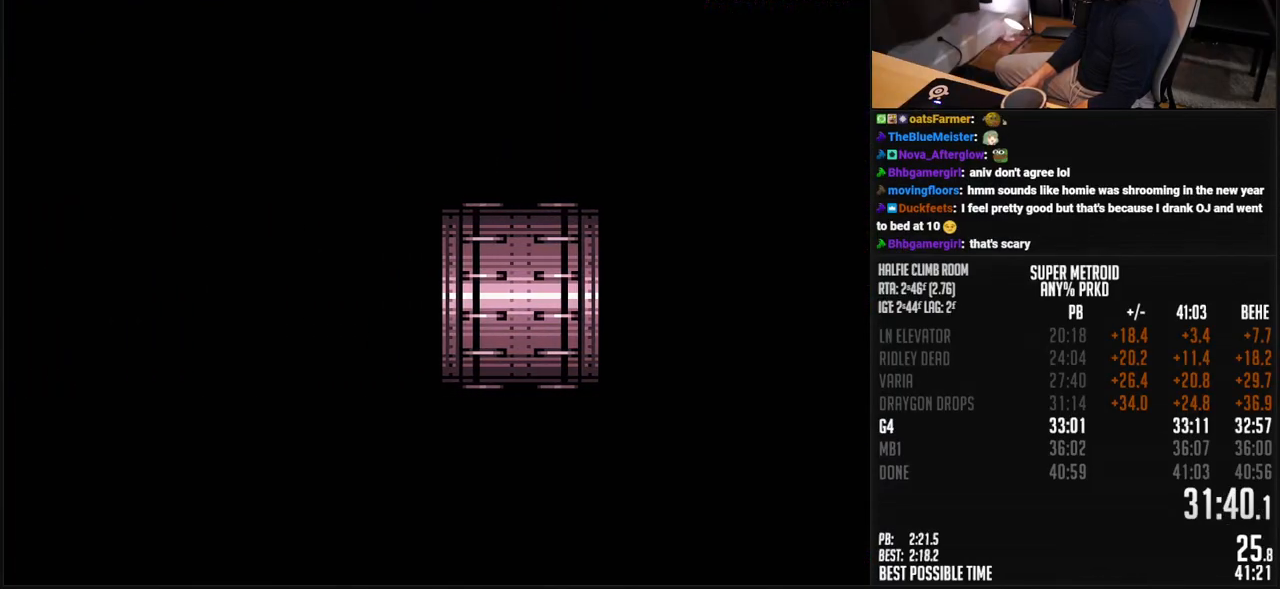
{"buttons": ["B", "DPAD_LEFT"], "events": []}
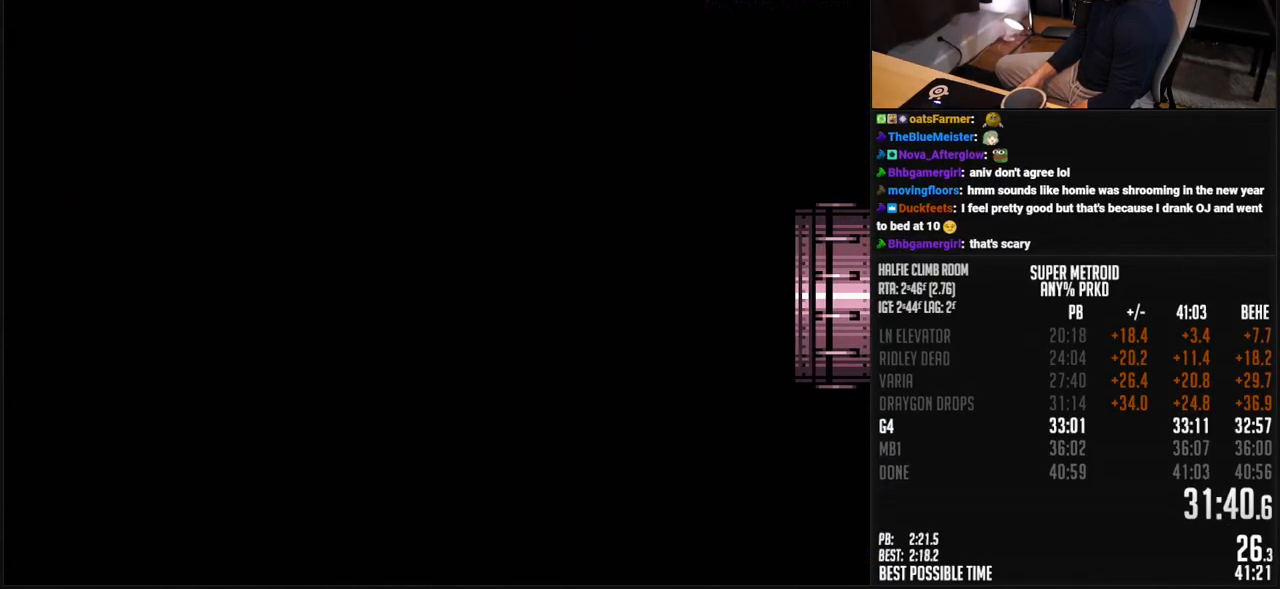
{"buttons": ["B", "DPAD_LEFT"], "events": []}
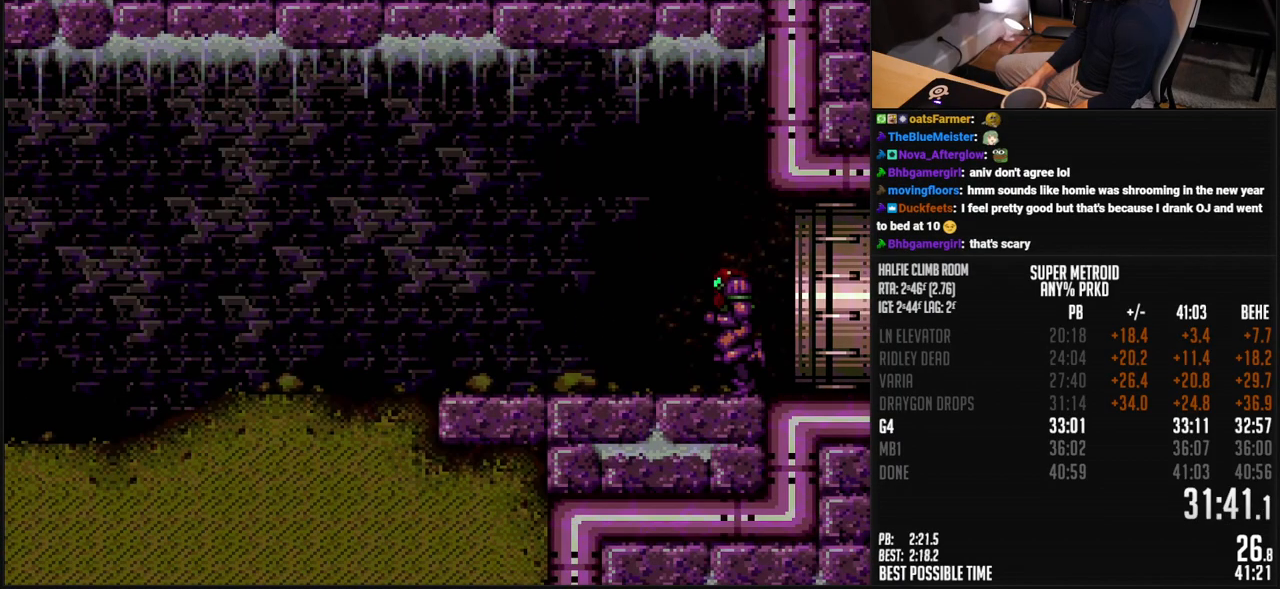
{"buttons": ["B", "DPAD_LEFT"], "events": []}